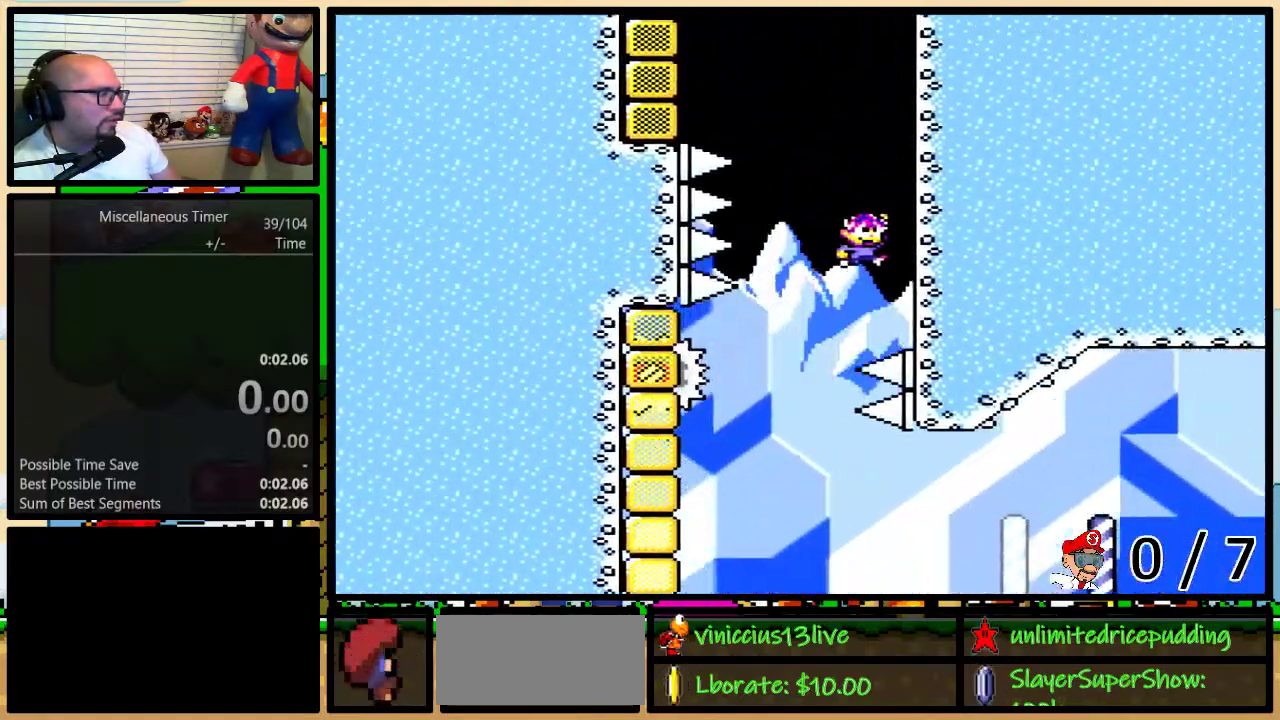
Gameplay with a controller (Nintendo layout); each line is a JSON object with the inputs held at the frame after it. "events" lists button and stick changes between this image and that frame as [ms after this image, input, new state], when the widget could be followed in between. Not read: L3 R3.
{"buttons": ["Y", "DPAD_UP"], "events": [[167, "DPAD_RIGHT", "up"], [183, "B", "up"]]}
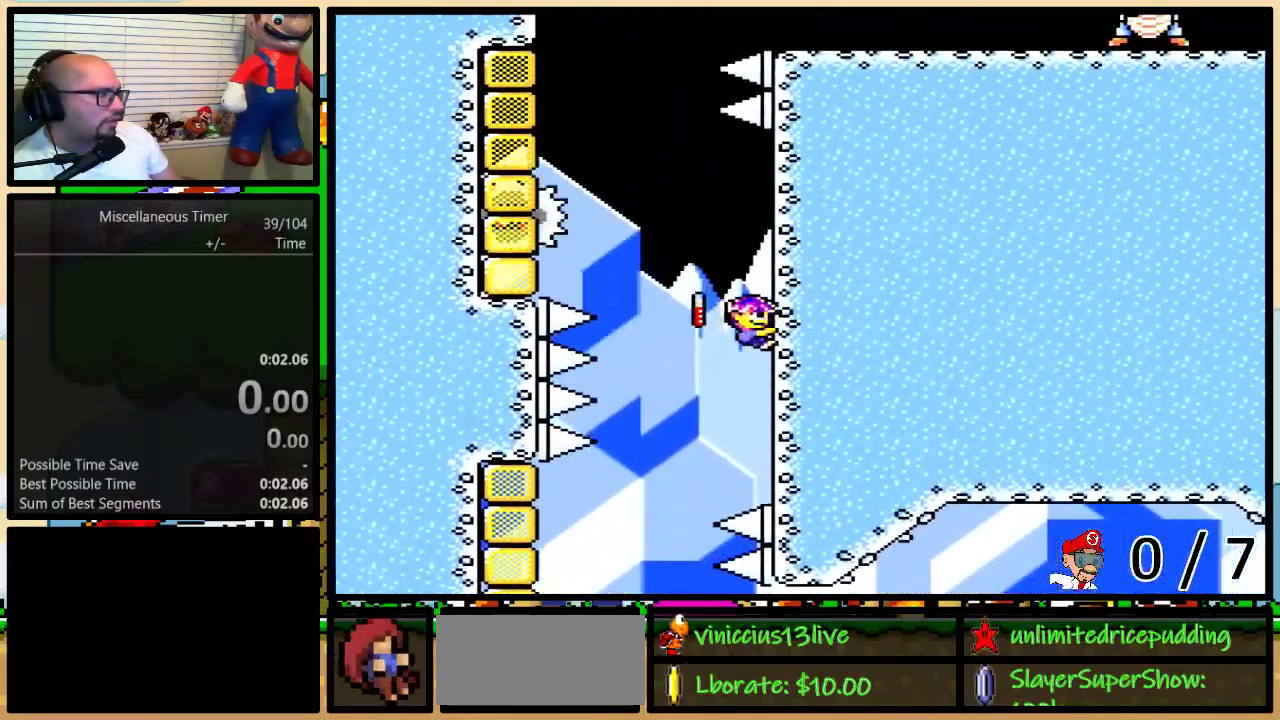
{"buttons": ["B", "Y", "DPAD_UP", "DPAD_LEFT"], "events": [[17, "DPAD_LEFT", "down"], [33, "B", "down"]]}
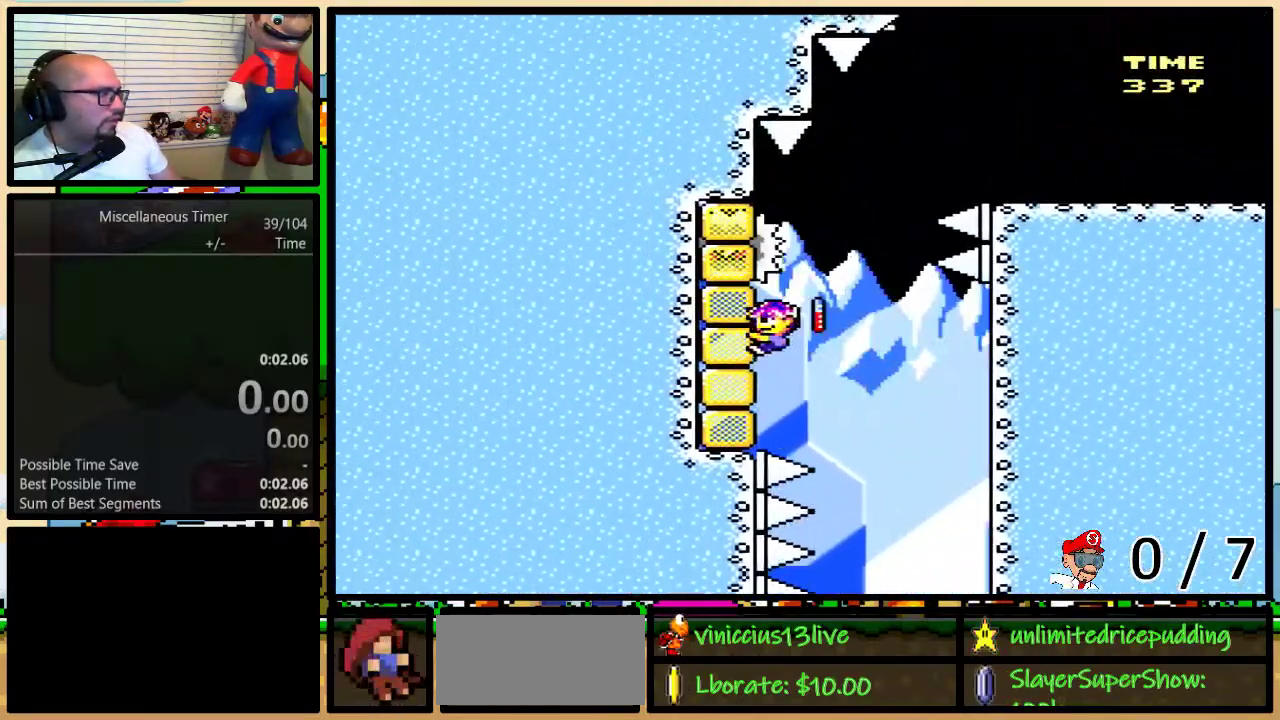
{"buttons": ["B", "Y", "DPAD_UP", "DPAD_RIGHT"], "events": [[83, "B", "up"], [133, "DPAD_LEFT", "up"], [133, "DPAD_RIGHT", "down"], [233, "B", "down"]]}
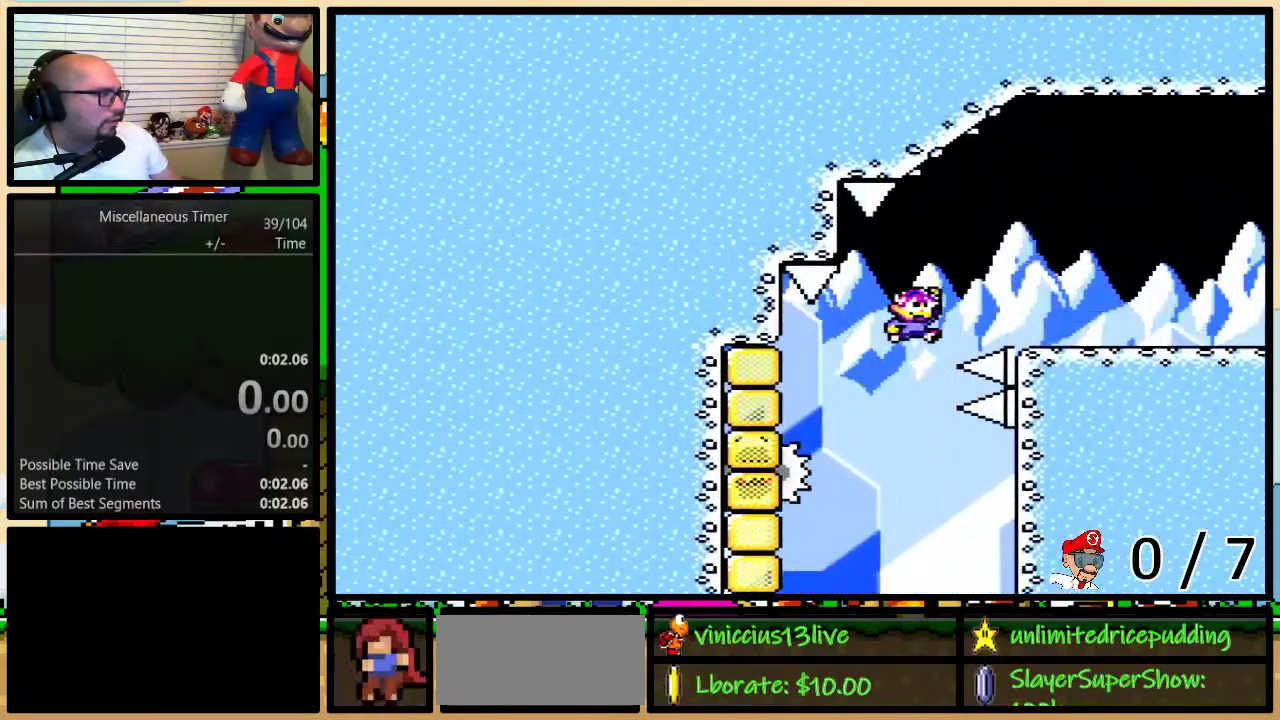
{"buttons": ["Y", "DPAD_UP", "DPAD_RIGHT"], "events": [[83, "B", "up"], [183, "DPAD_LEFT", "down"], [183, "DPAD_RIGHT", "up"], [233, "A", "down"], [267, "DPAD_LEFT", "up"], [283, "DPAD_RIGHT", "down"], [367, "A", "up"]]}
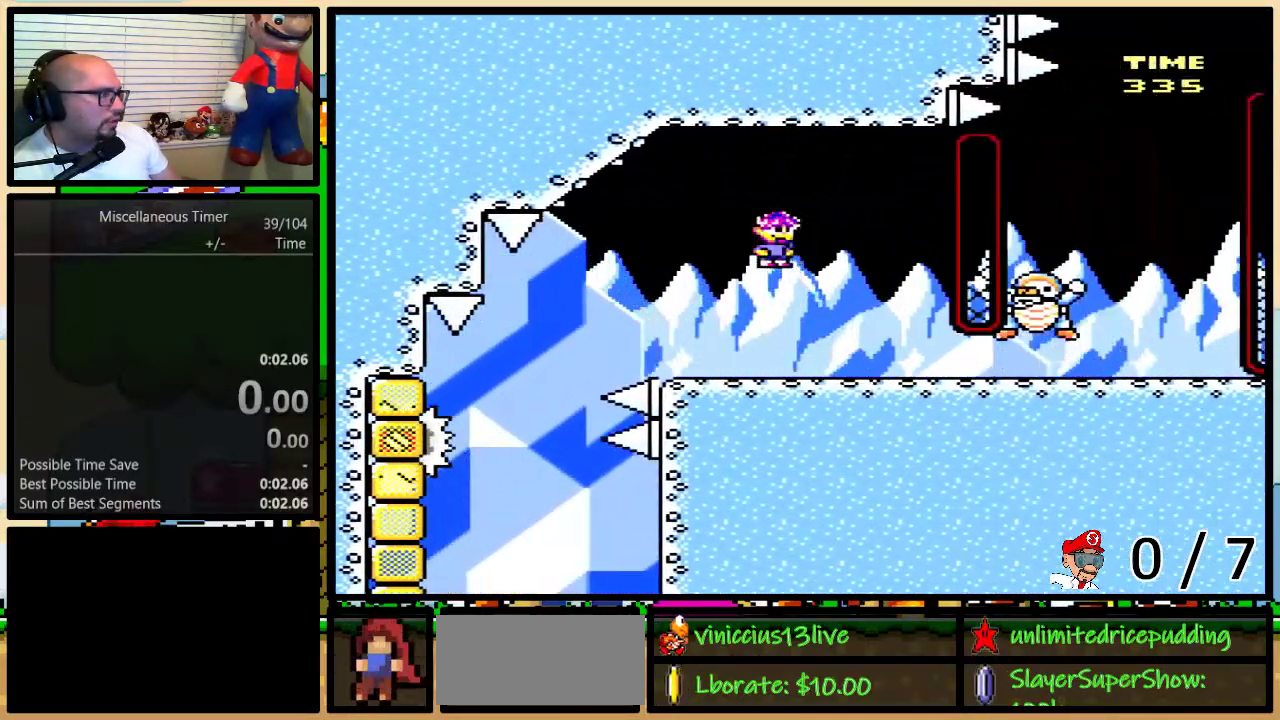
{"buttons": ["Y", "DPAD_RIGHT"], "events": [[33, "DPAD_UP", "up"]]}
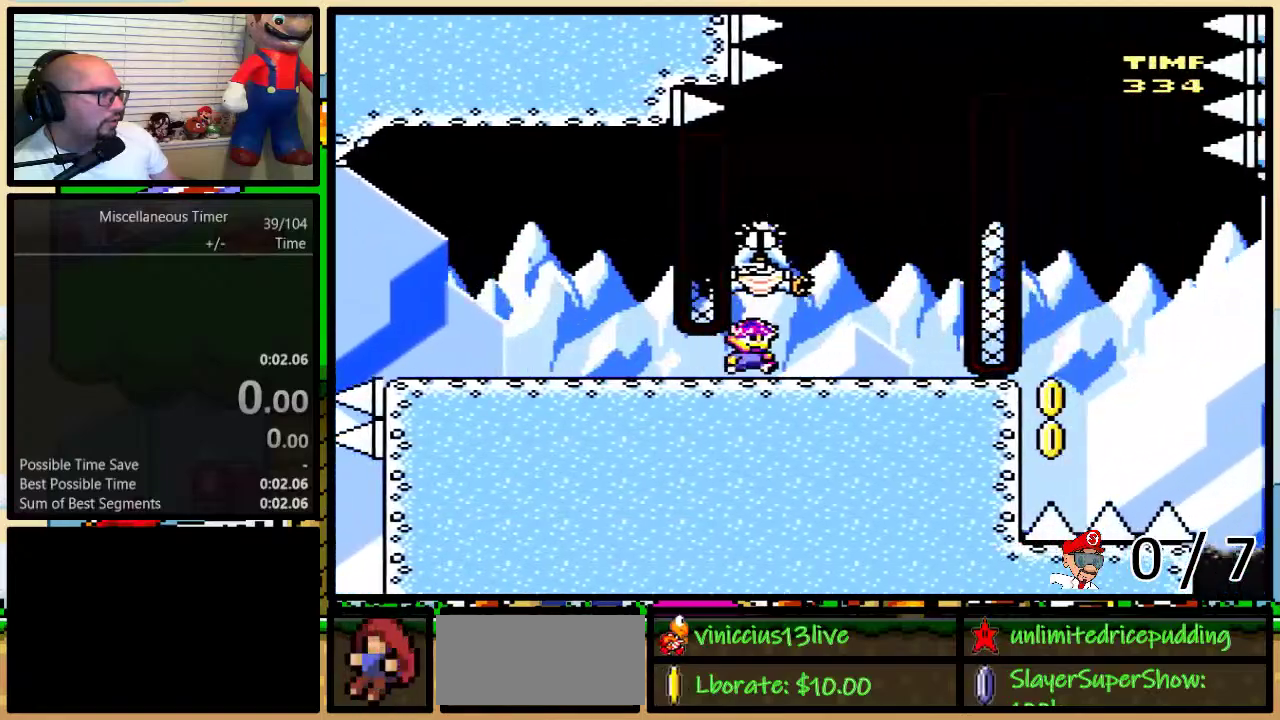
{"buttons": ["B", "Y", "L1", "DPAD_UP", "DPAD_LEFT"], "events": [[117, "DPAD_UP", "down"], [133, "B", "down"], [133, "DPAD_LEFT", "down"], [133, "DPAD_RIGHT", "up"], [167, "DPAD_UP", "up"], [333, "DPAD_LEFT", "up"], [417, "DPAD_LEFT", "down"], [417, "DPAD_UP", "down"], [417, "L1", "down"]]}
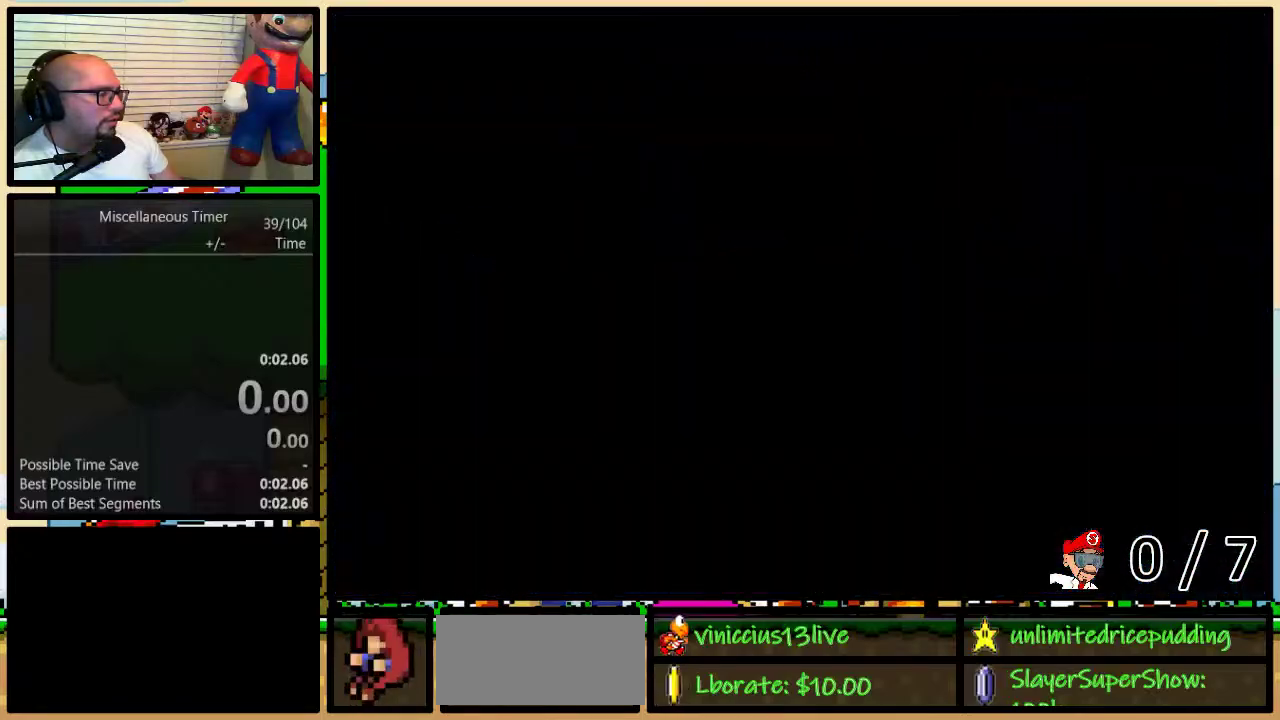
{"buttons": ["Y", "L1", "DPAD_UP", "DPAD_LEFT"], "events": [[67, "L1", "up"], [267, "B", "up"], [367, "L1", "down"]]}
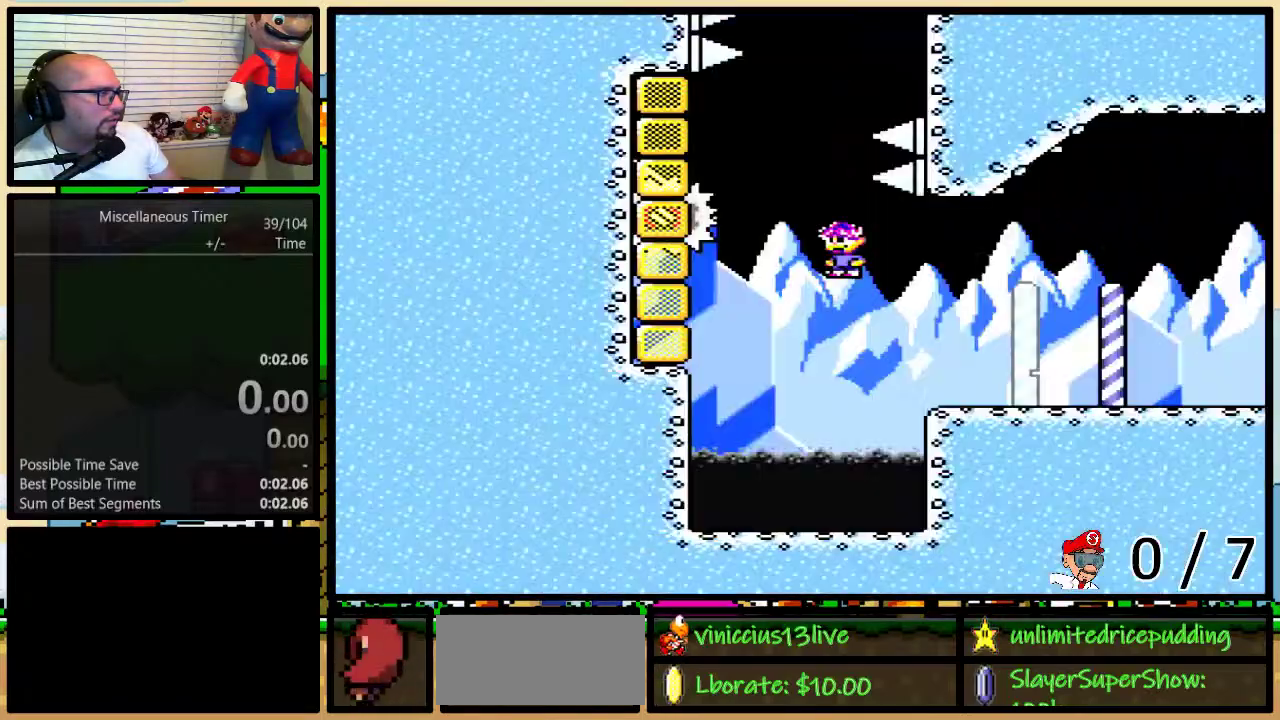
{"buttons": ["B", "Y", "DPAD_UP", "DPAD_LEFT"], "events": [[33, "L1", "up"], [283, "B", "down"], [333, "L1", "down"], [483, "L1", "up"]]}
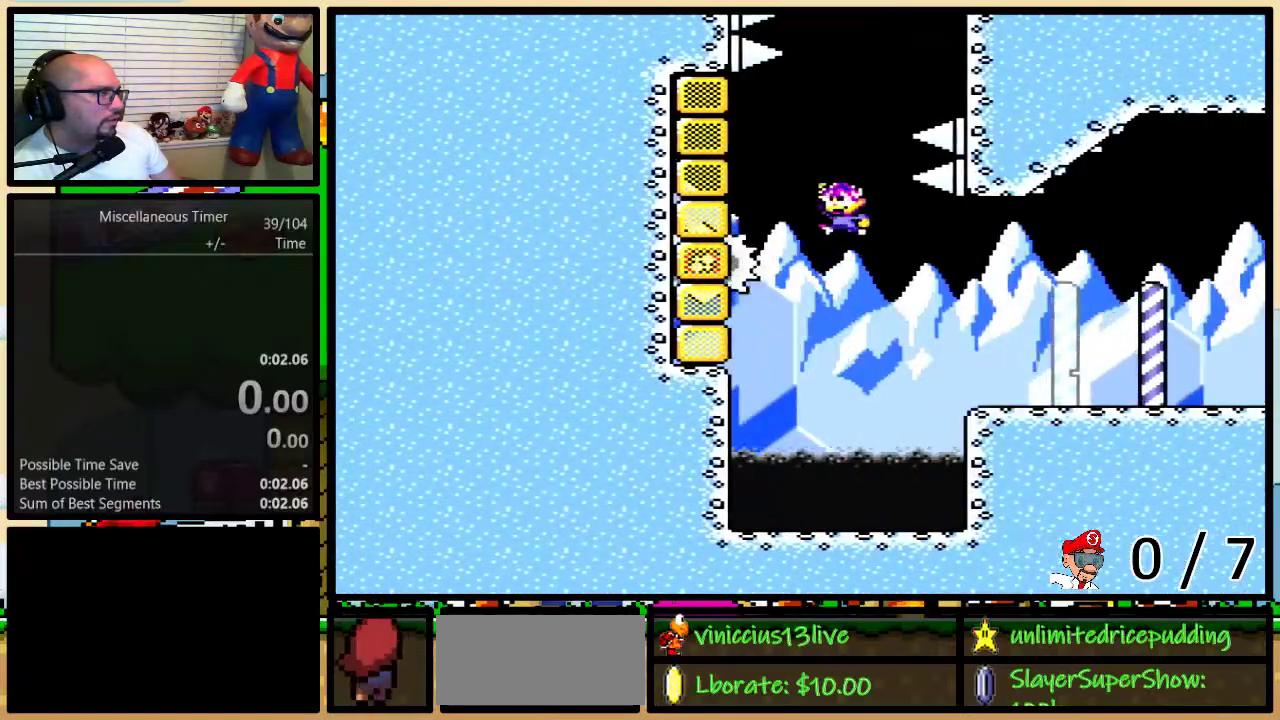
{"buttons": ["B", "Y", "DPAD_UP", "DPAD_RIGHT"], "events": [[333, "DPAD_LEFT", "up"], [333, "DPAD_RIGHT", "down"]]}
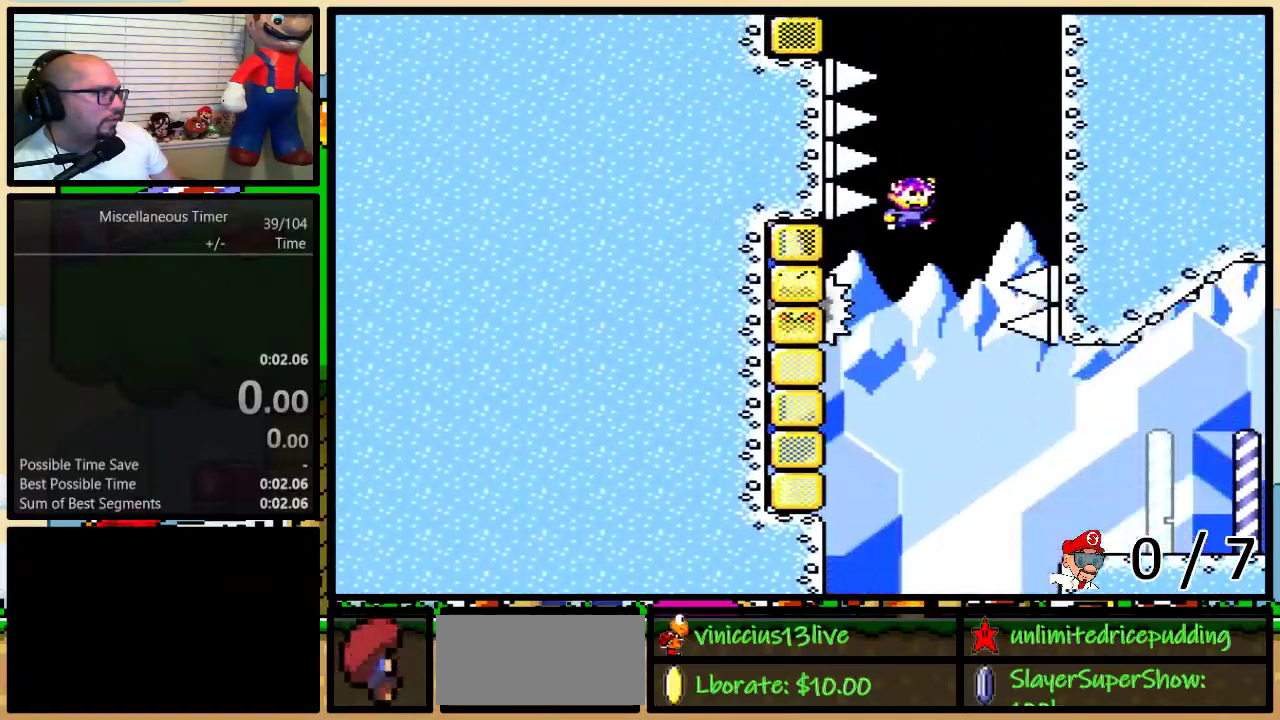
{"buttons": ["Y", "DPAD_UP"], "events": [[383, "DPAD_RIGHT", "up"], [483, "B", "up"]]}
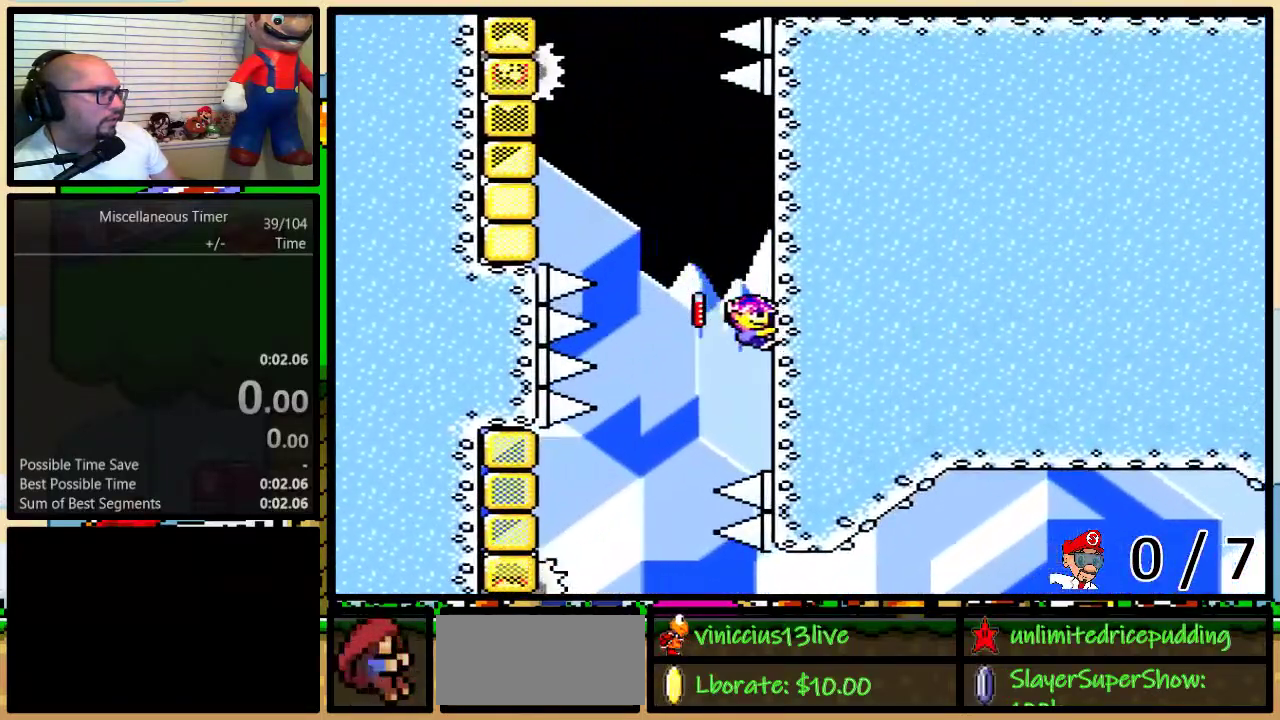
{"buttons": ["B", "Y", "DPAD_UP", "DPAD_LEFT"], "events": [[233, "DPAD_LEFT", "down"], [267, "B", "down"]]}
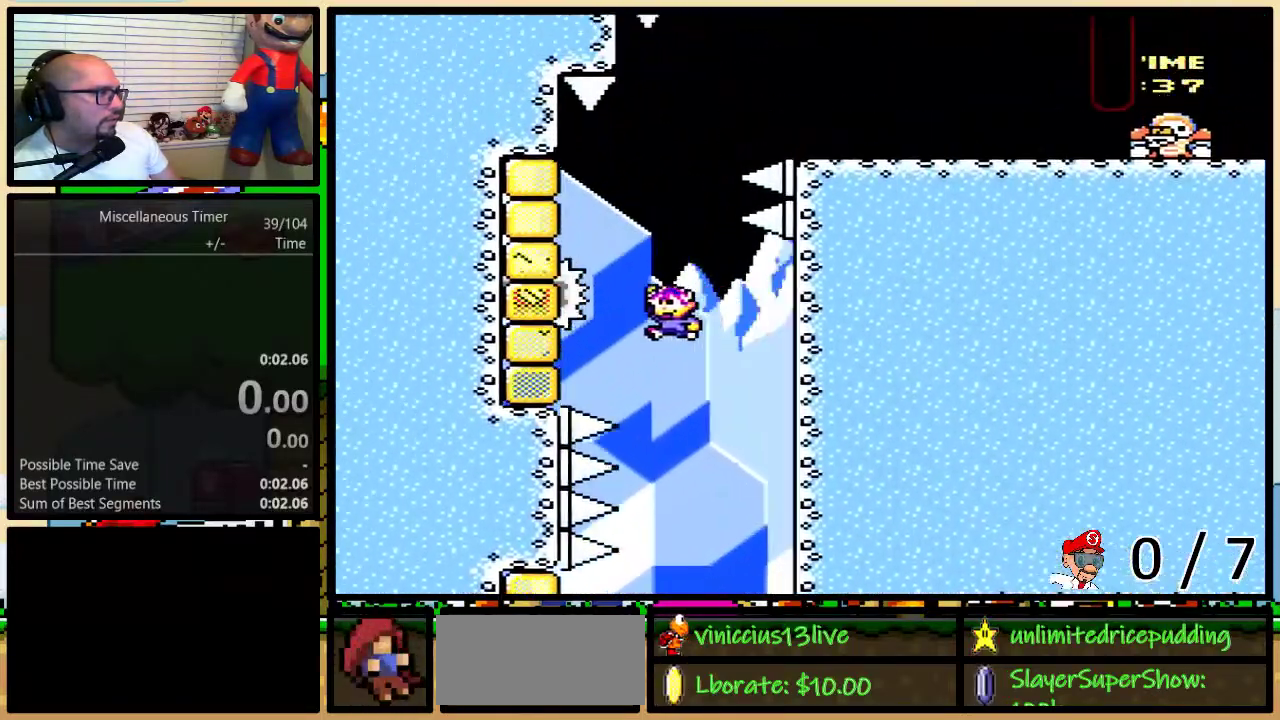
{"buttons": ["B", "Y", "DPAD_UP", "DPAD_RIGHT"], "events": [[333, "B", "up"], [333, "DPAD_LEFT", "up"], [333, "DPAD_RIGHT", "down"], [417, "B", "down"]]}
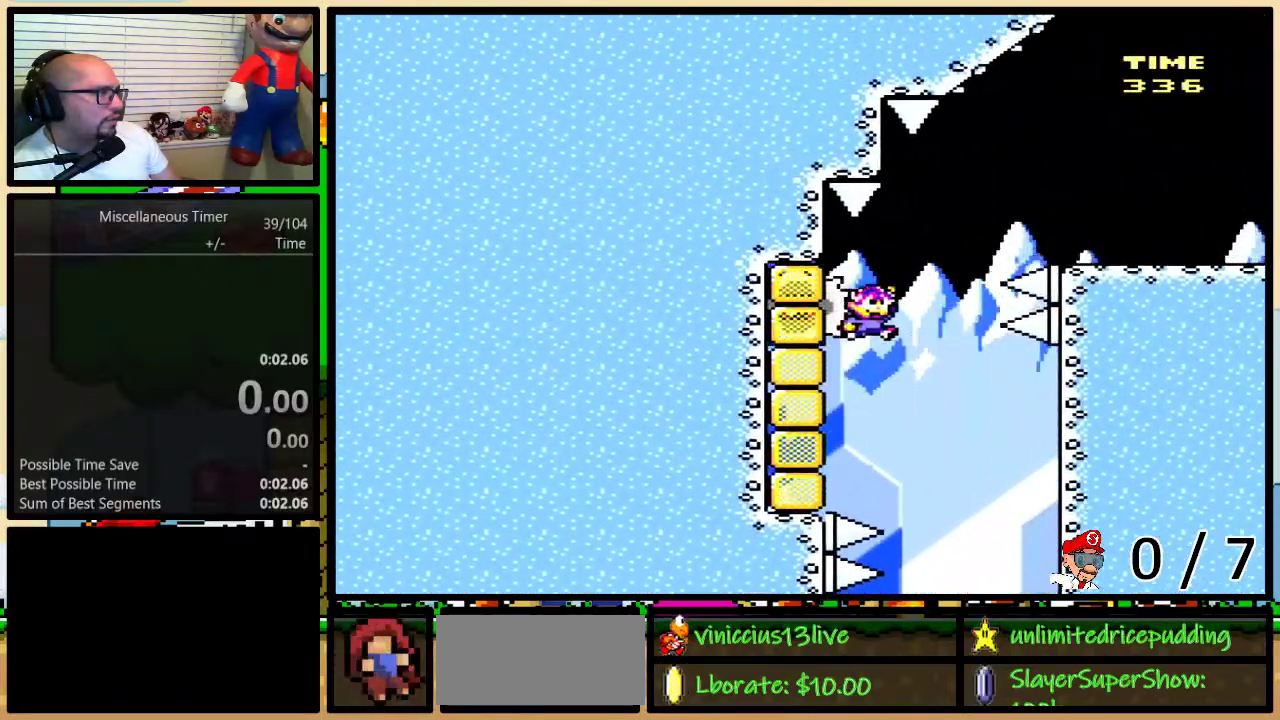
{"buttons": ["A", "Y", "DPAD_UP"], "events": [[333, "B", "up"], [383, "DPAD_LEFT", "down"], [383, "DPAD_RIGHT", "up"], [433, "A", "down"], [483, "DPAD_LEFT", "up"]]}
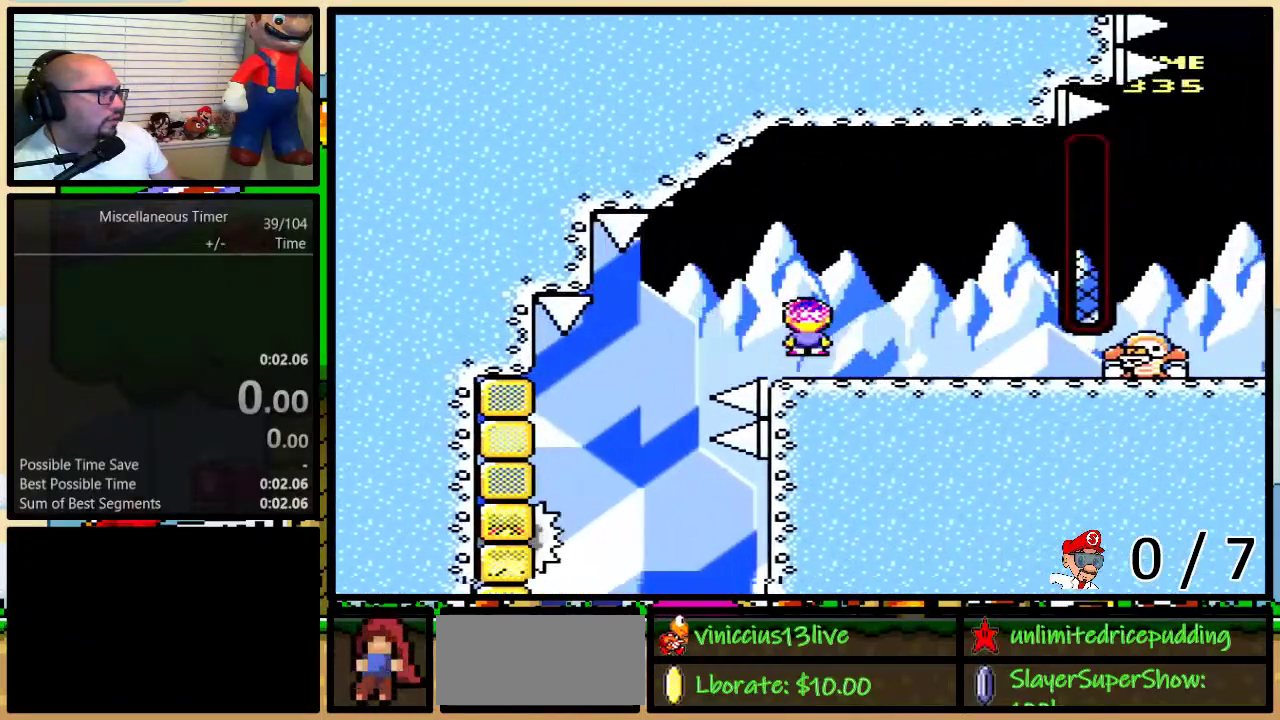
{"buttons": ["Y", "DPAD_RIGHT"], "events": [[17, "DPAD_RIGHT", "down"], [167, "A", "up"], [283, "A", "down"], [383, "A", "up"], [383, "DPAD_UP", "up"]]}
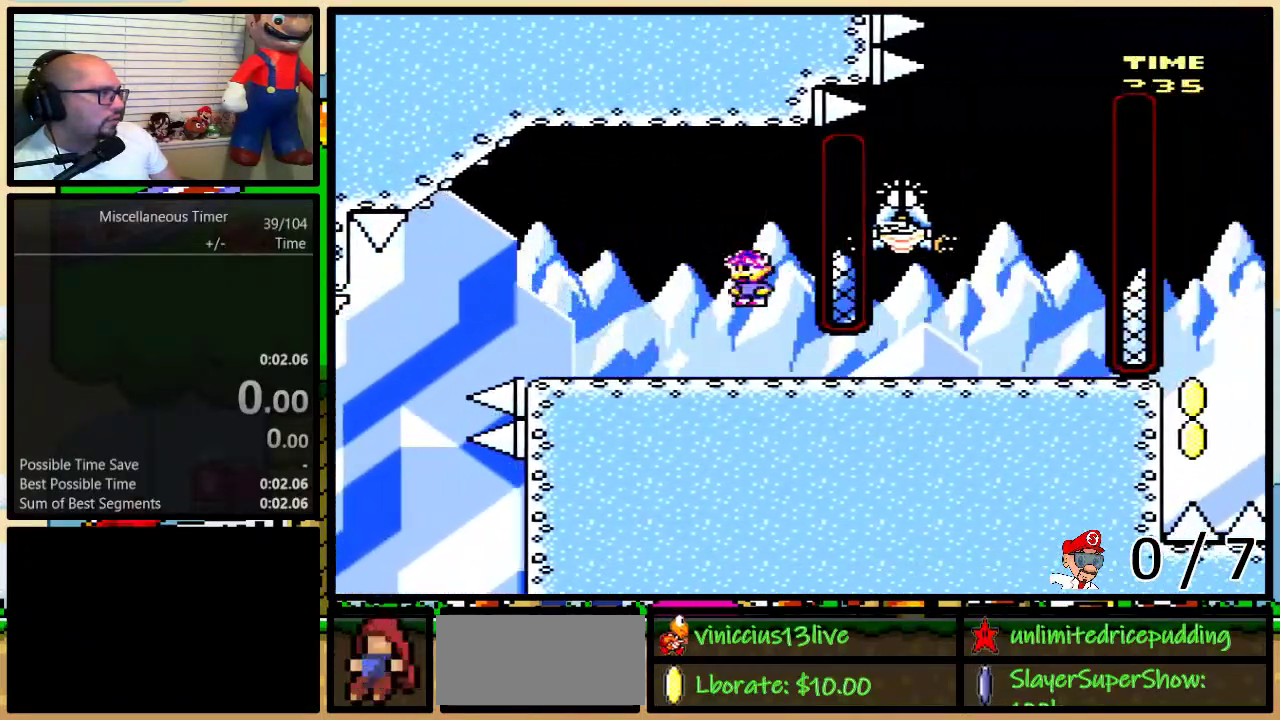
{"buttons": ["Y"], "events": [[433, "DPAD_RIGHT", "up"]]}
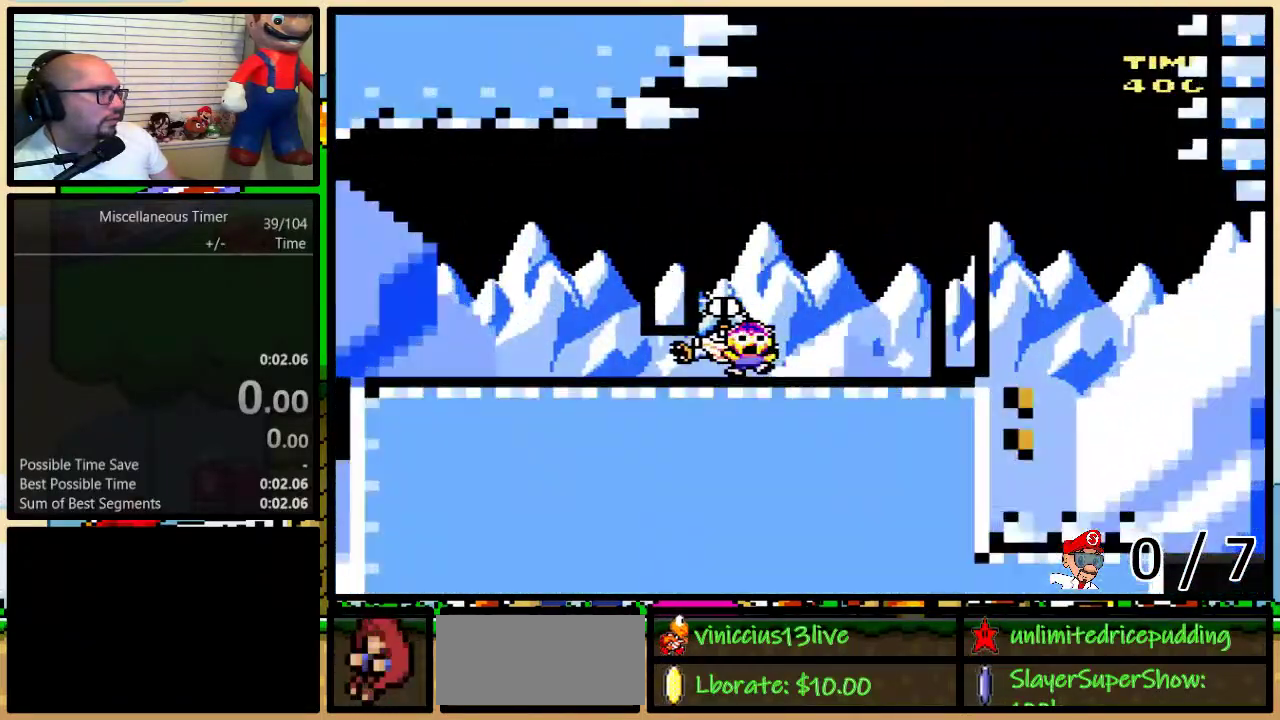
{"buttons": ["B", "Y", "DPAD_UP", "DPAD_LEFT"], "events": [[17, "B", "down"], [67, "DPAD_LEFT", "down"], [67, "DPAD_UP", "down"], [67, "L1", "down"], [233, "L1", "up"]]}
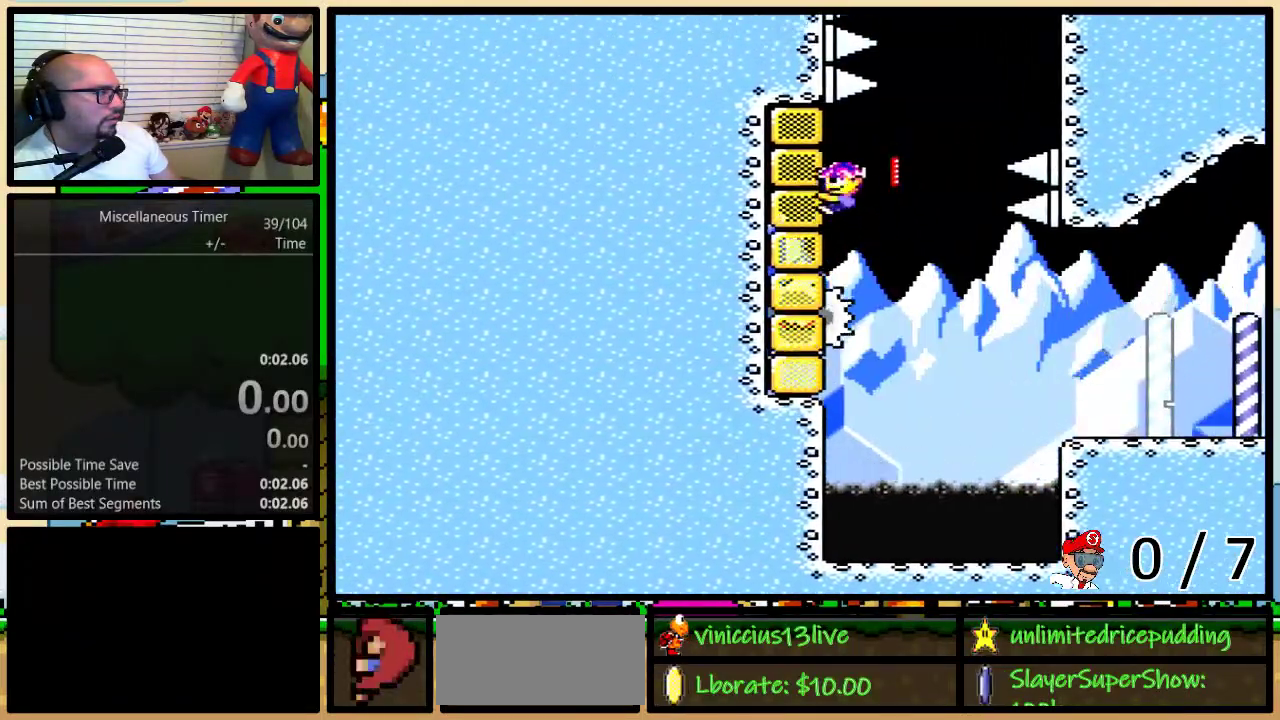
{"buttons": ["B", "Y", "DPAD_UP", "DPAD_LEFT"], "events": [[183, "L1", "down"], [333, "L1", "up"]]}
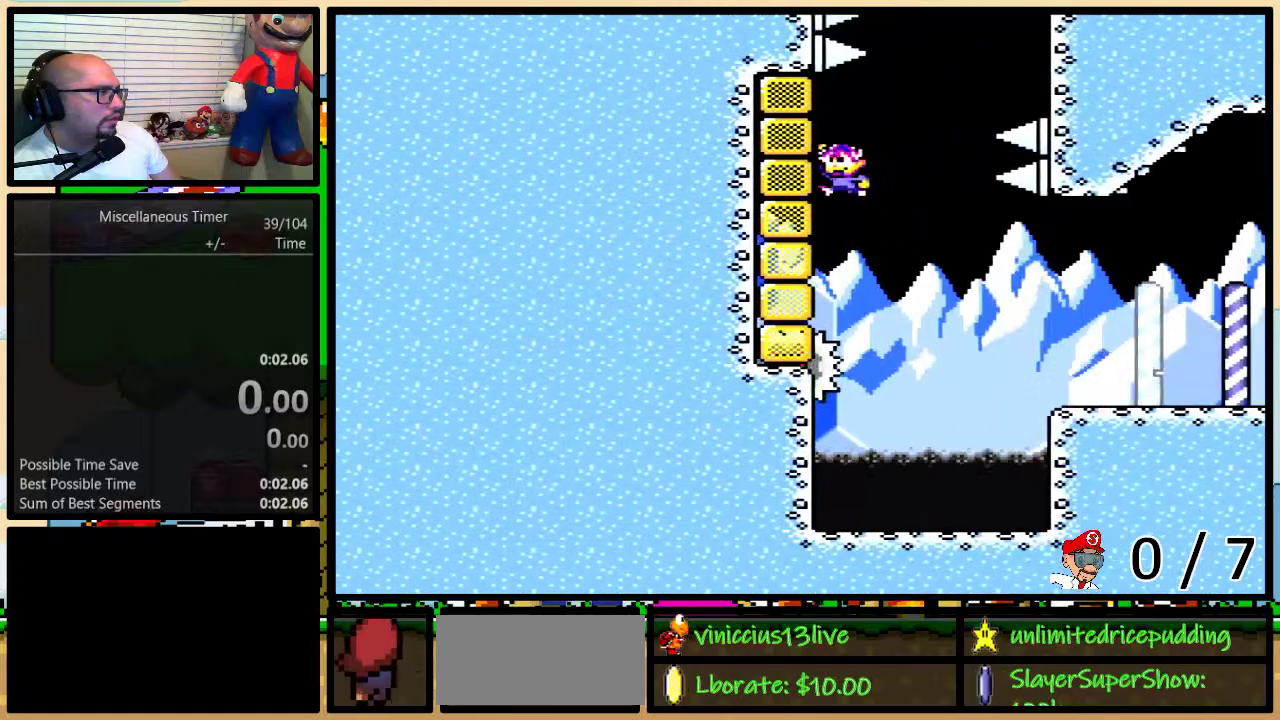
{"buttons": ["B", "Y", "DPAD_UP", "DPAD_RIGHT"], "events": [[117, "DPAD_LEFT", "up"], [133, "DPAD_RIGHT", "down"]]}
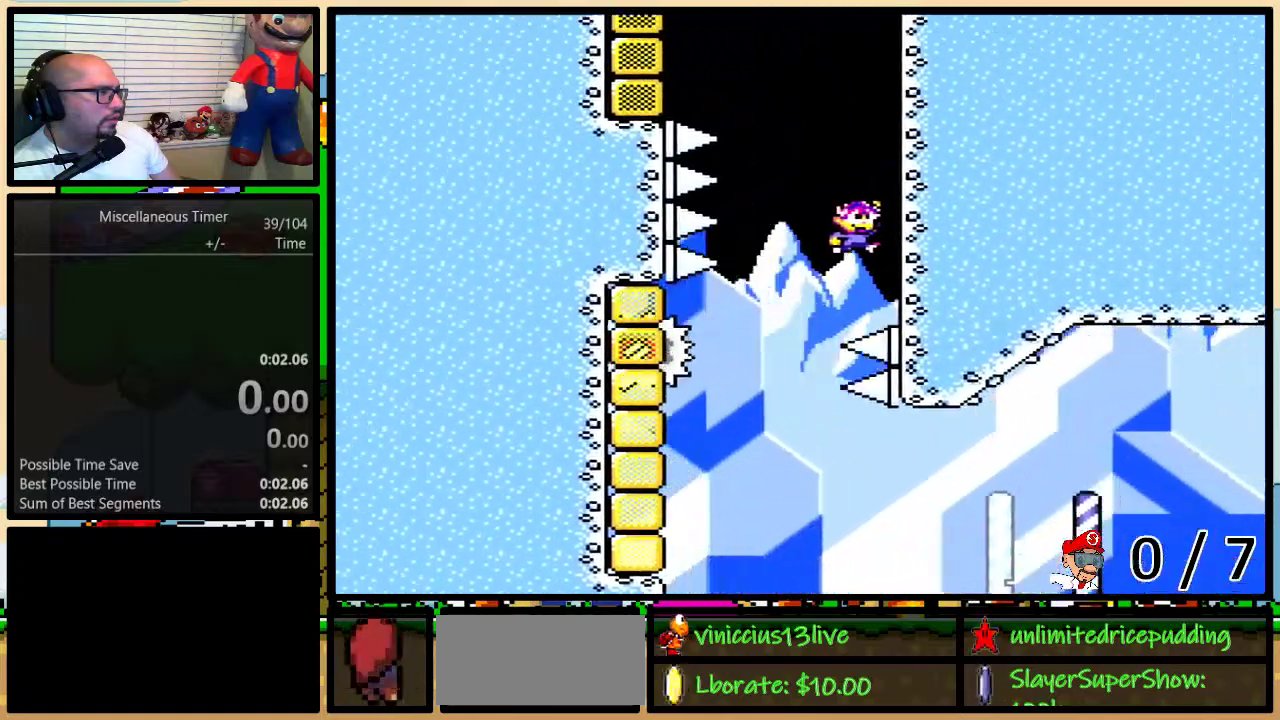
{"buttons": ["Y", "DPAD_UP"], "events": [[117, "DPAD_RIGHT", "up"], [183, "B", "up"]]}
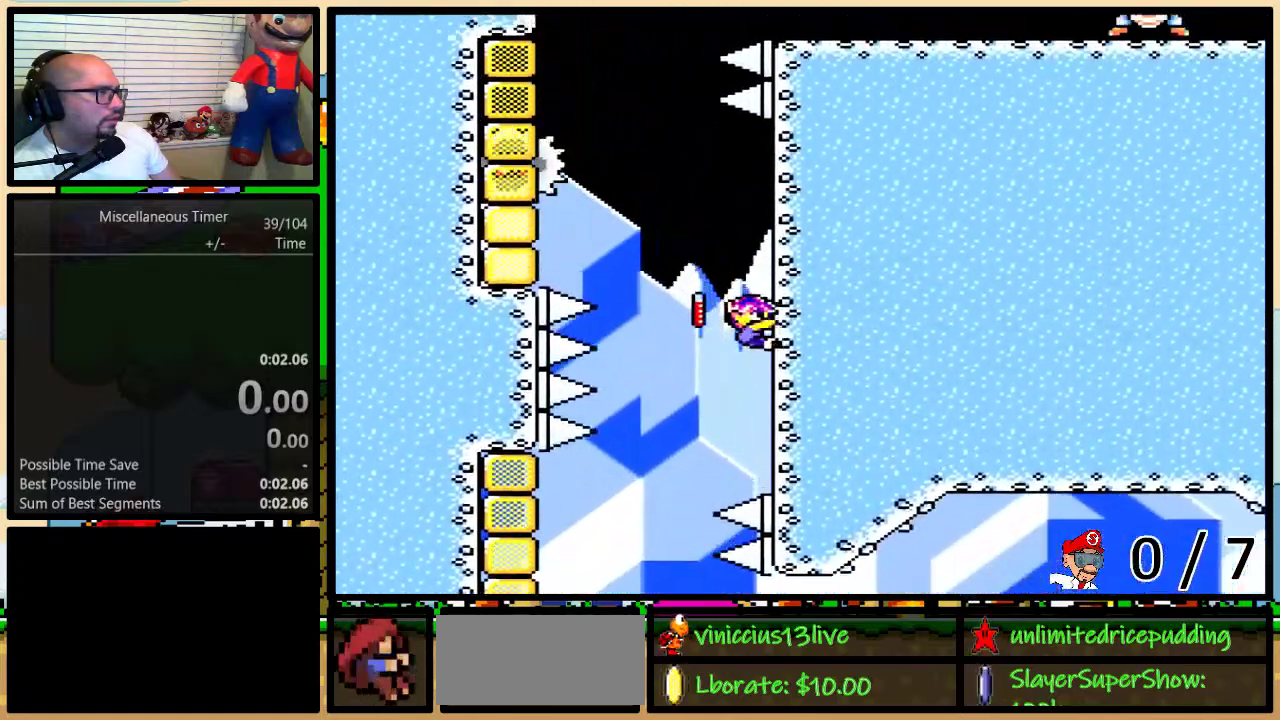
{"buttons": ["B", "Y", "DPAD_UP", "DPAD_LEFT"], "events": [[17, "DPAD_LEFT", "down"], [33, "B", "down"]]}
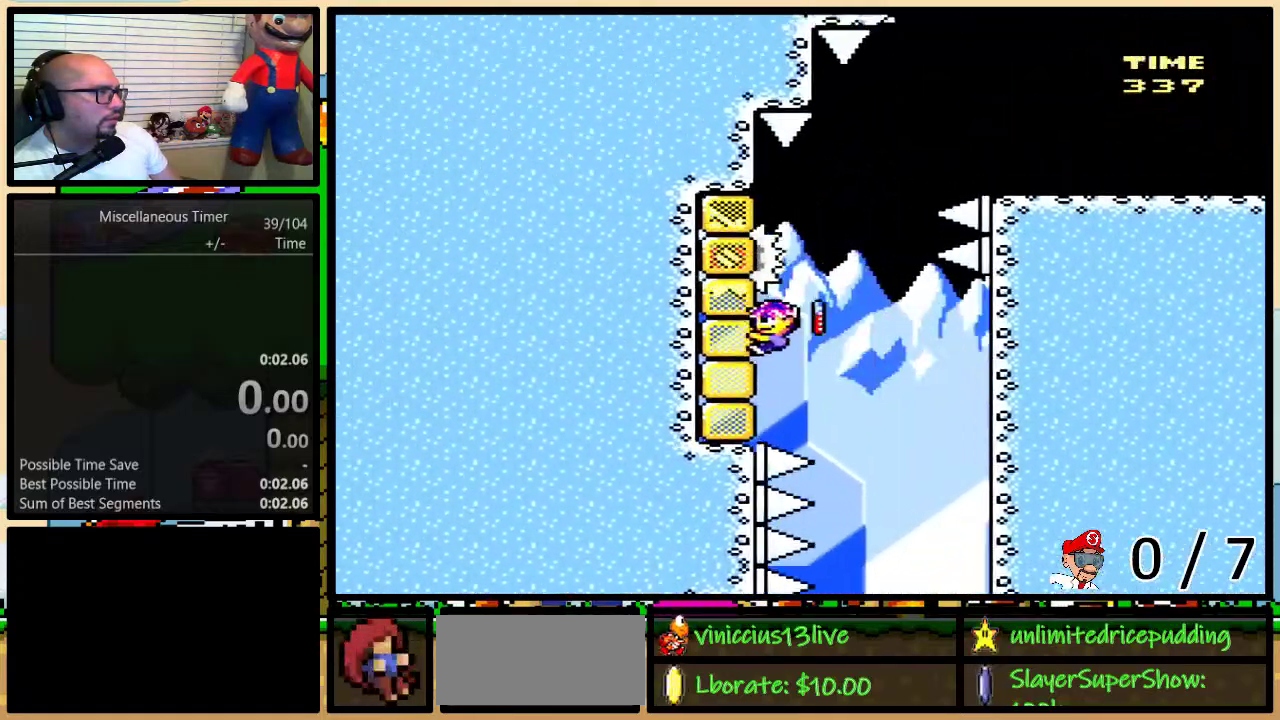
{"buttons": ["B", "Y", "DPAD_UP", "DPAD_RIGHT"], "events": [[33, "DPAD_LEFT", "up"], [67, "DPAD_RIGHT", "down"], [83, "B", "up"], [233, "B", "down"]]}
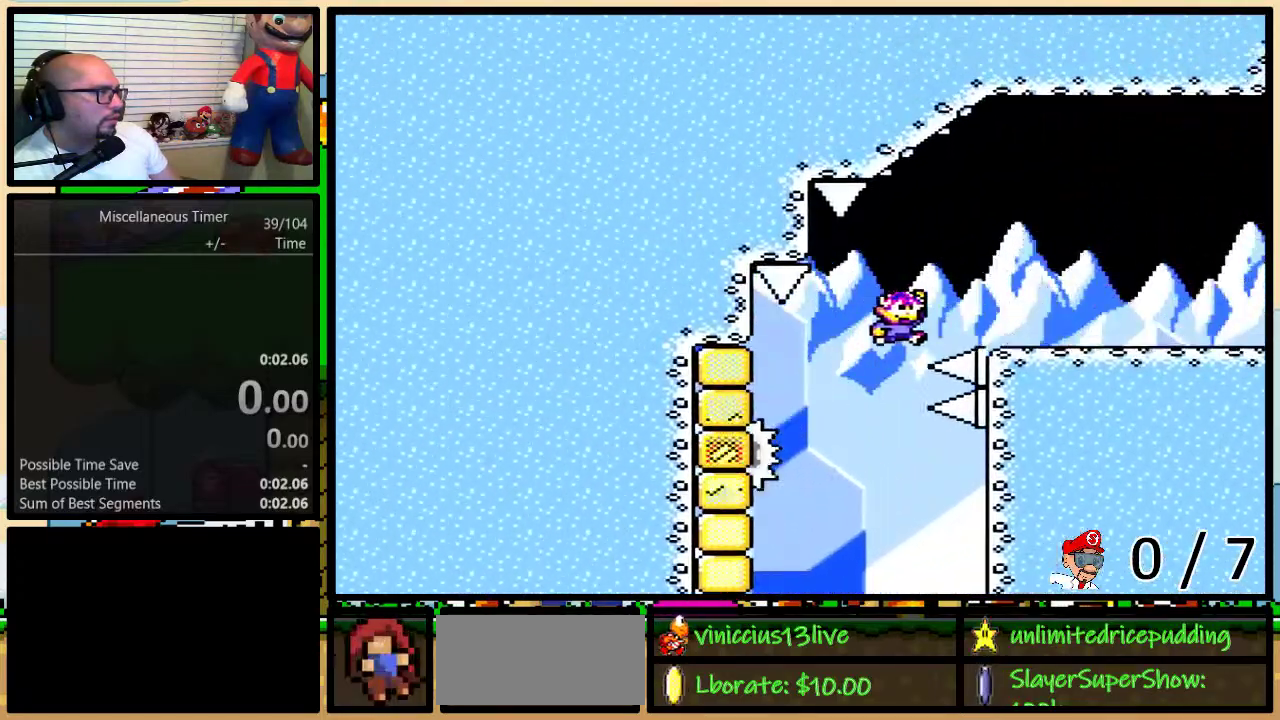
{"buttons": ["Y", "DPAD_UP", "DPAD_RIGHT"]}
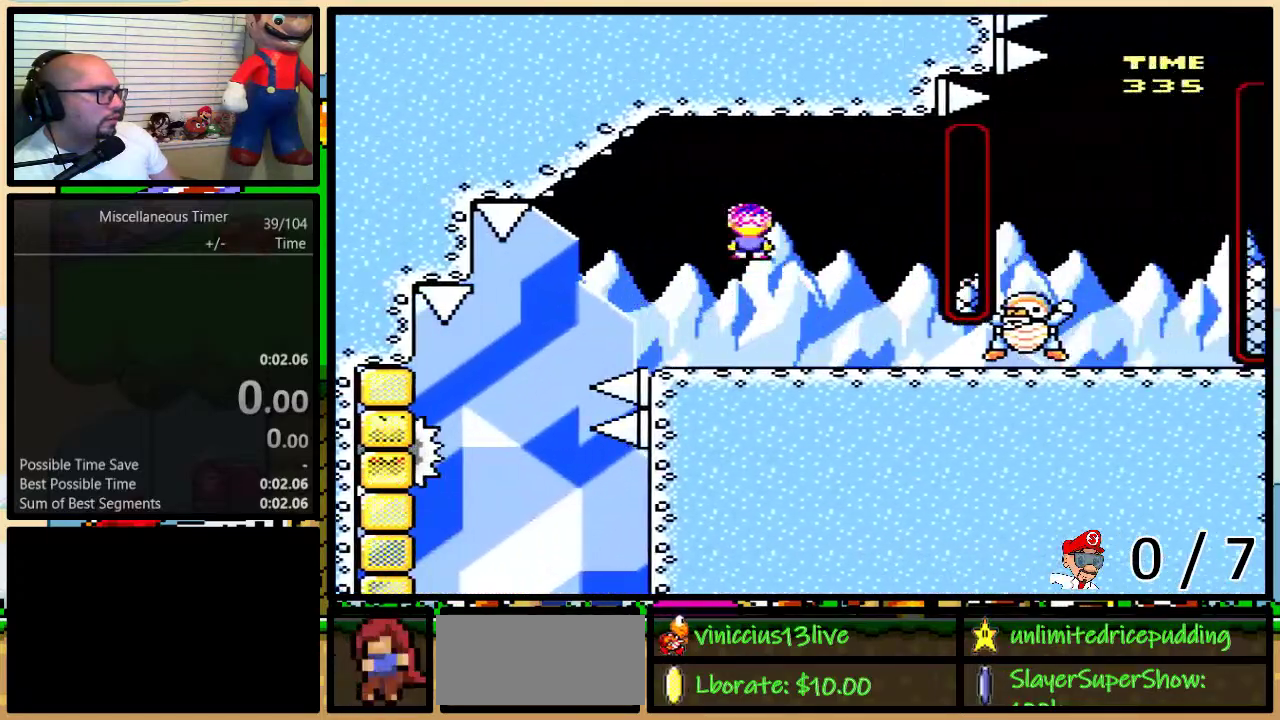
{"buttons": ["B", "Y", "L1", "DPAD_UP", "DPAD_LEFT"], "events": [[17, "DPAD_UP", "up"], [33, "A", "down"], [133, "A", "up"], [233, "DPAD_UP", "down"], [333, "DPAD_RIGHT", "up"], [383, "DPAD_UP", "up"], [483, "B", "down"], [483, "DPAD_LEFT", "down"], [483, "DPAD_UP", "down"], [483, "L1", "down"]]}
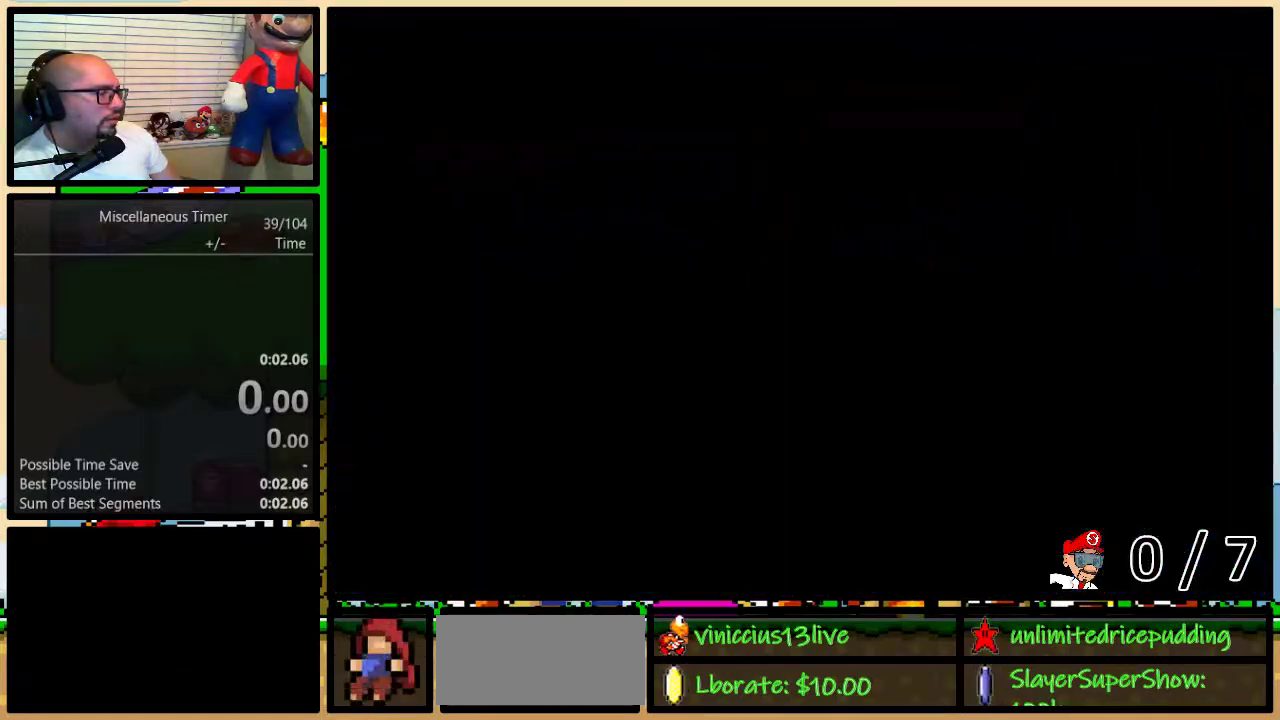
{"buttons": ["Y", "DPAD_UP"], "events": [[117, "DPAD_UP", "up"], [133, "L1", "up"], [183, "DPAD_UP", "down"], [483, "B", "up"], [500, "DPAD_LEFT", "up"]]}
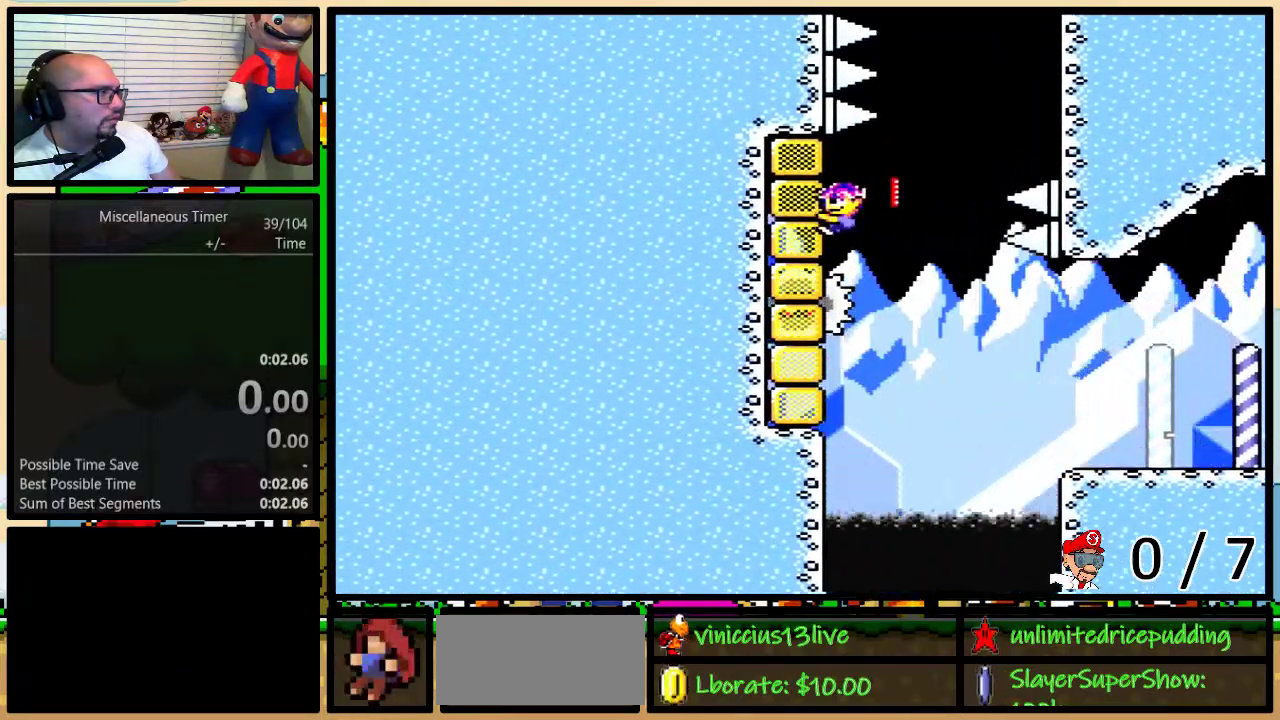
{"buttons": ["B", "Y", "DPAD_UP"]}
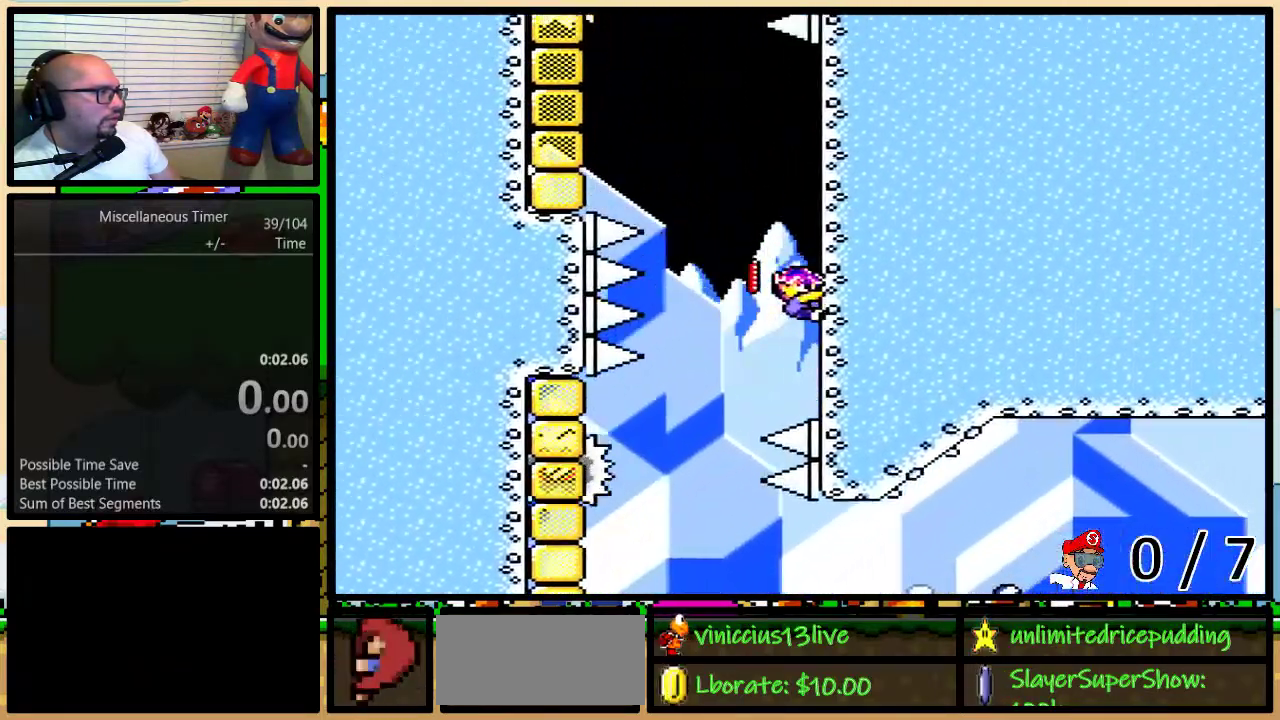
{"buttons": ["B", "Y", "DPAD_UP", "DPAD_LEFT"], "events": [[67, "B", "up"], [367, "DPAD_LEFT", "down"], [383, "B", "down"]]}
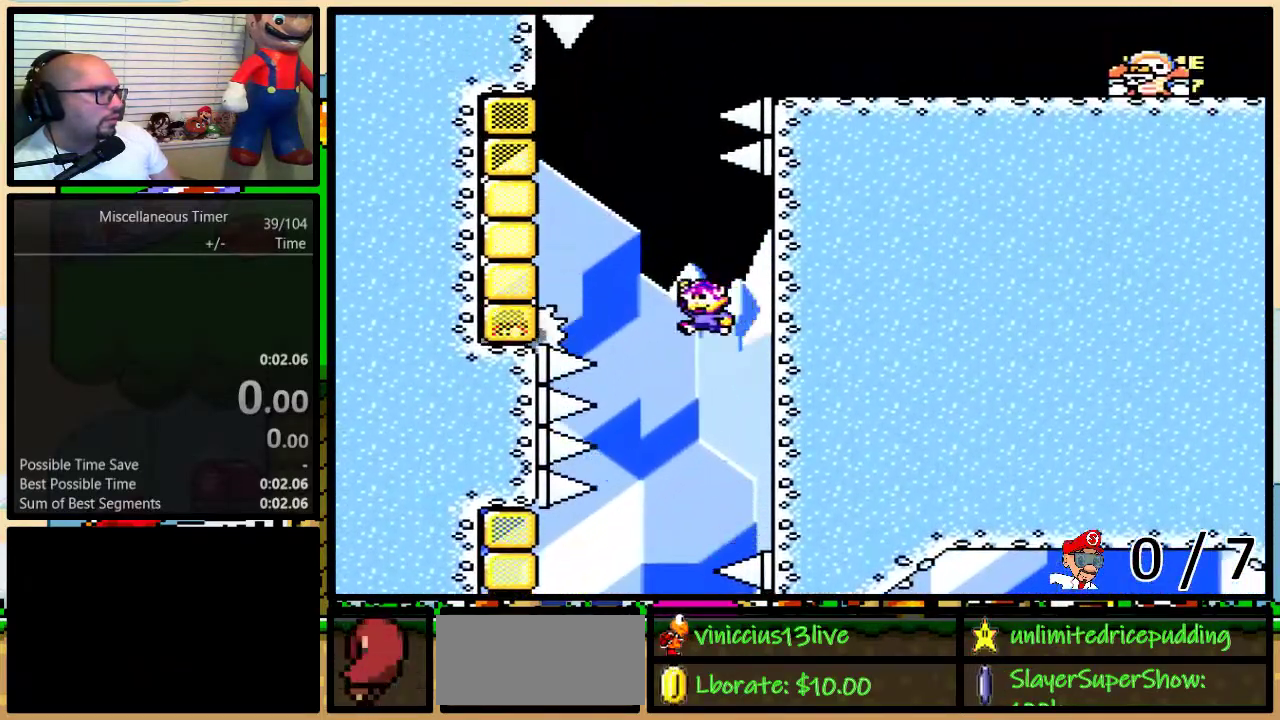
{"buttons": ["Y", "DPAD_UP", "DPAD_RIGHT"], "events": [[417, "DPAD_LEFT", "up"], [433, "DPAD_RIGHT", "down"], [483, "B", "up"]]}
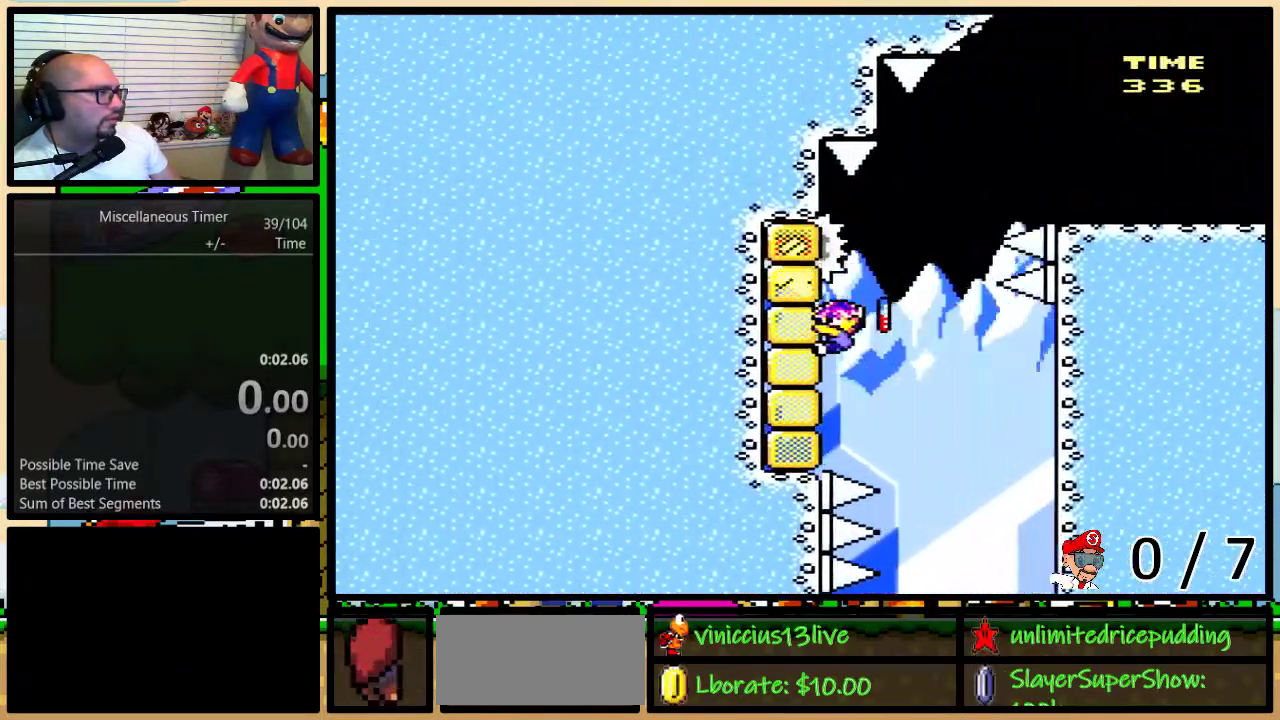
{"buttons": ["Y", "DPAD_UP", "DPAD_RIGHT"], "events": [[117, "B", "down"], [483, "B", "up"]]}
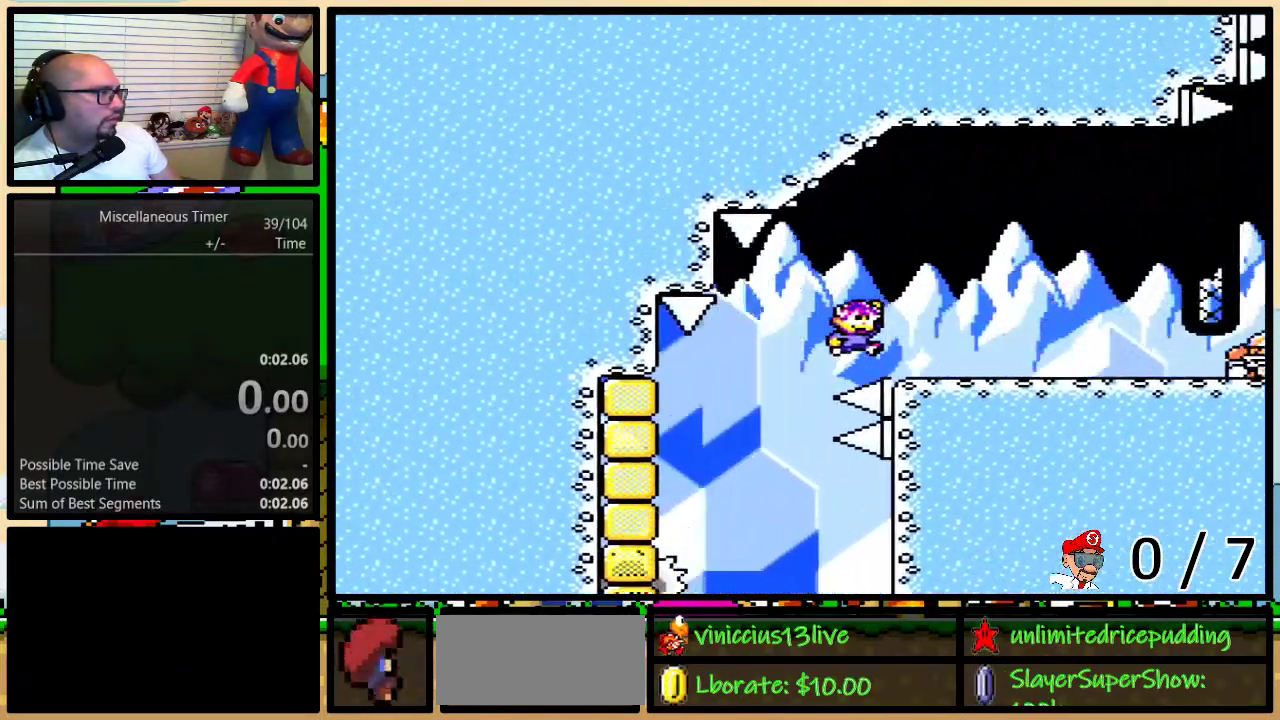
{"buttons": ["Y"], "events": [[117, "DPAD_LEFT", "down"], [117, "DPAD_RIGHT", "up"], [133, "B", "down"], [183, "DPAD_LEFT", "up"], [233, "DPAD_RIGHT", "down"], [267, "B", "up"], [367, "DPAD_UP", "up"], [417, "DPAD_RIGHT", "up"]]}
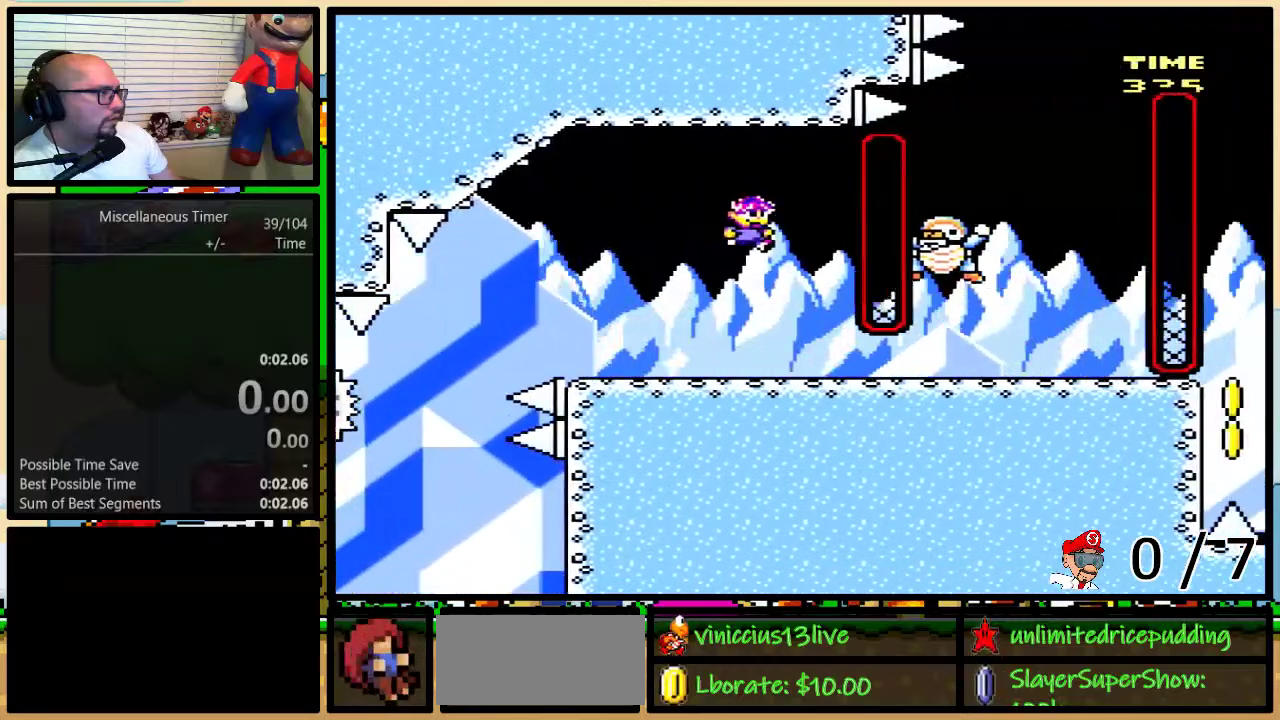
{"buttons": ["Y"], "events": [[33, "DPAD_RIGHT", "down"], [483, "DPAD_RIGHT", "up"]]}
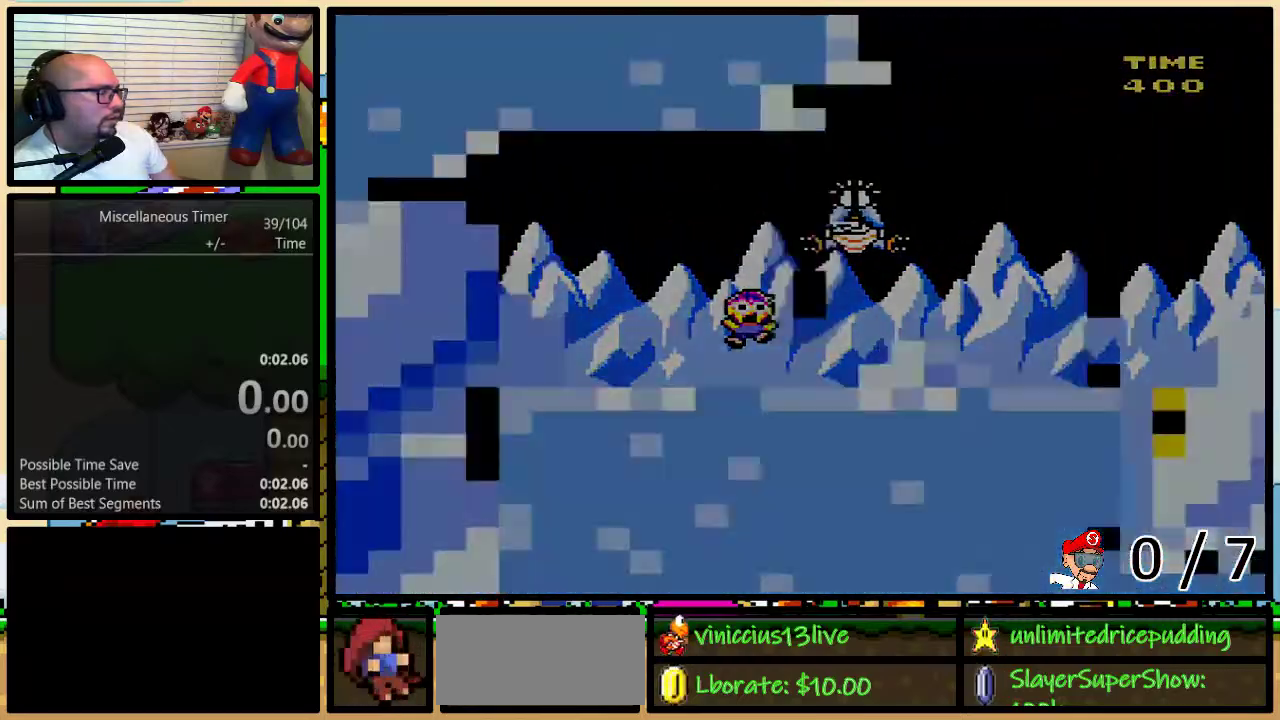
{"buttons": ["B", "Y", "DPAD_UP", "DPAD_LEFT"], "events": [[17, "DPAD_LEFT", "down"], [17, "L1", "down"], [33, "DPAD_UP", "down"], [83, "B", "down"], [167, "L1", "up"]]}